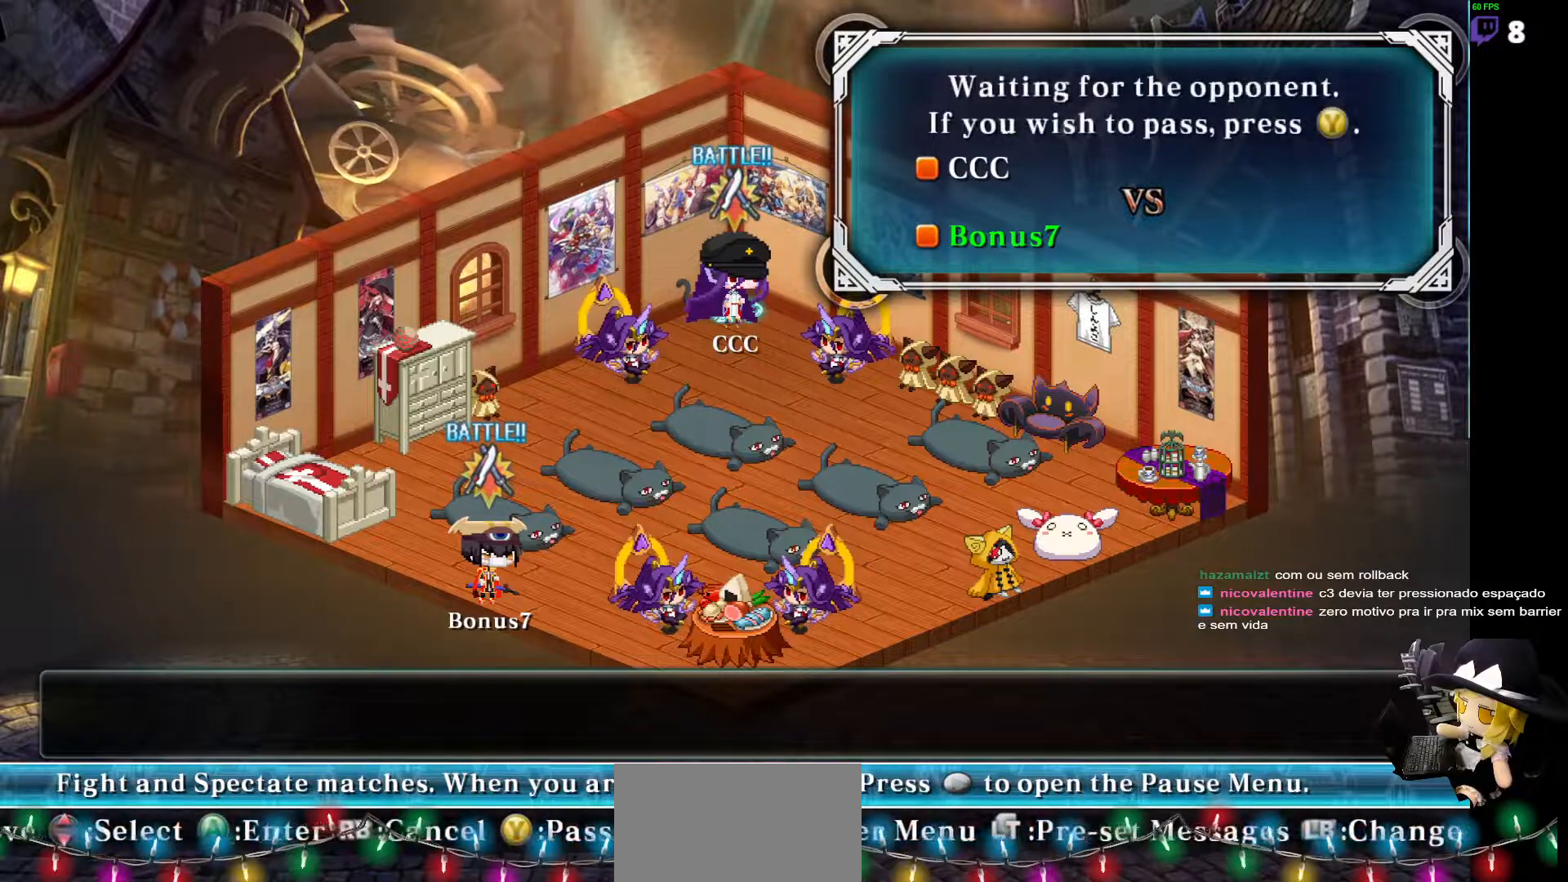
Gameplay with a controller (arcade stick); each line is a JSON object with the inputs held at the frame after it. "events" lists button and stick changes between this image and that frame as [ms after this image, input, new state], when the widget could be followed in between. Not read: L3 R3 other_buttons.
{"buttons": []}
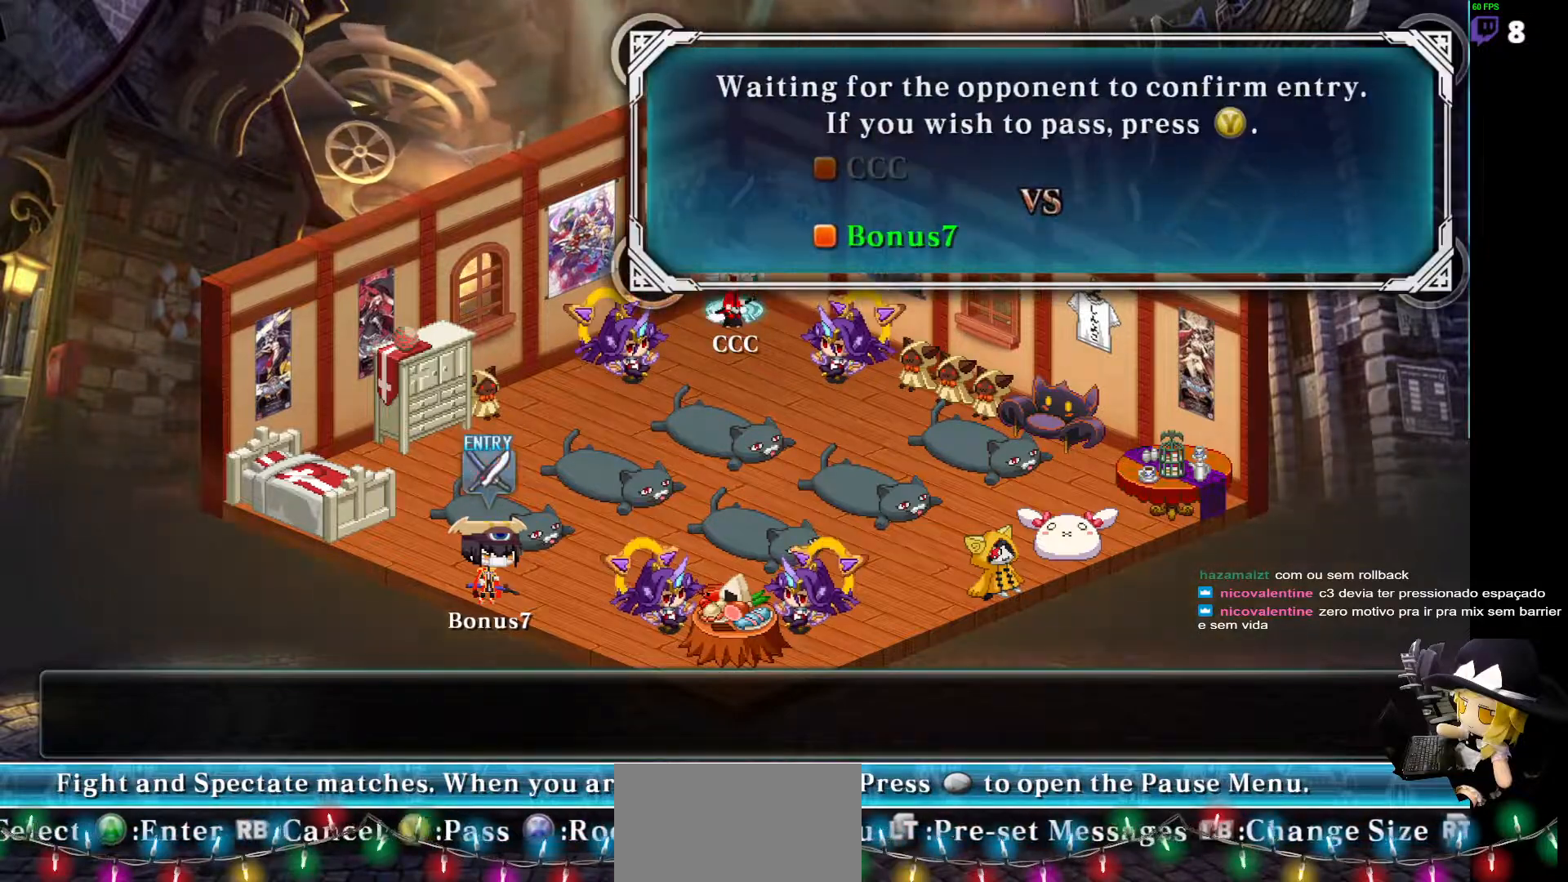
{"buttons": ["CROSS"]}
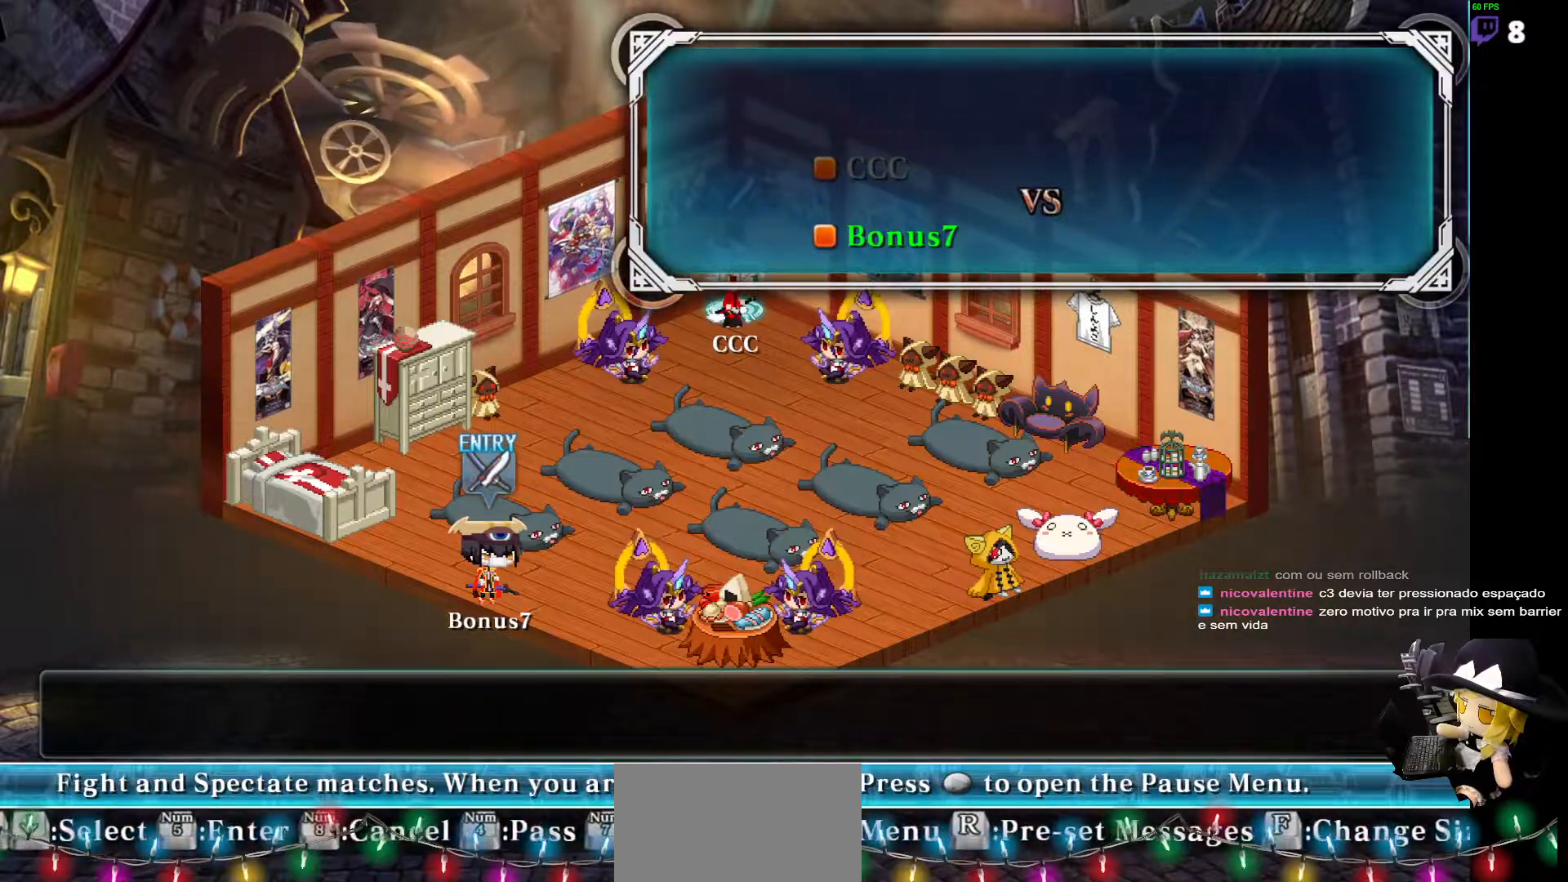
{"buttons": ["CROSS"], "events": [[34, "CROSS", "up"], [118, "CROSS", "down"], [202, "CROSS", "up"], [304, "CROSS", "down"], [388, "CROSS", "up"], [472, "CROSS", "down"]]}
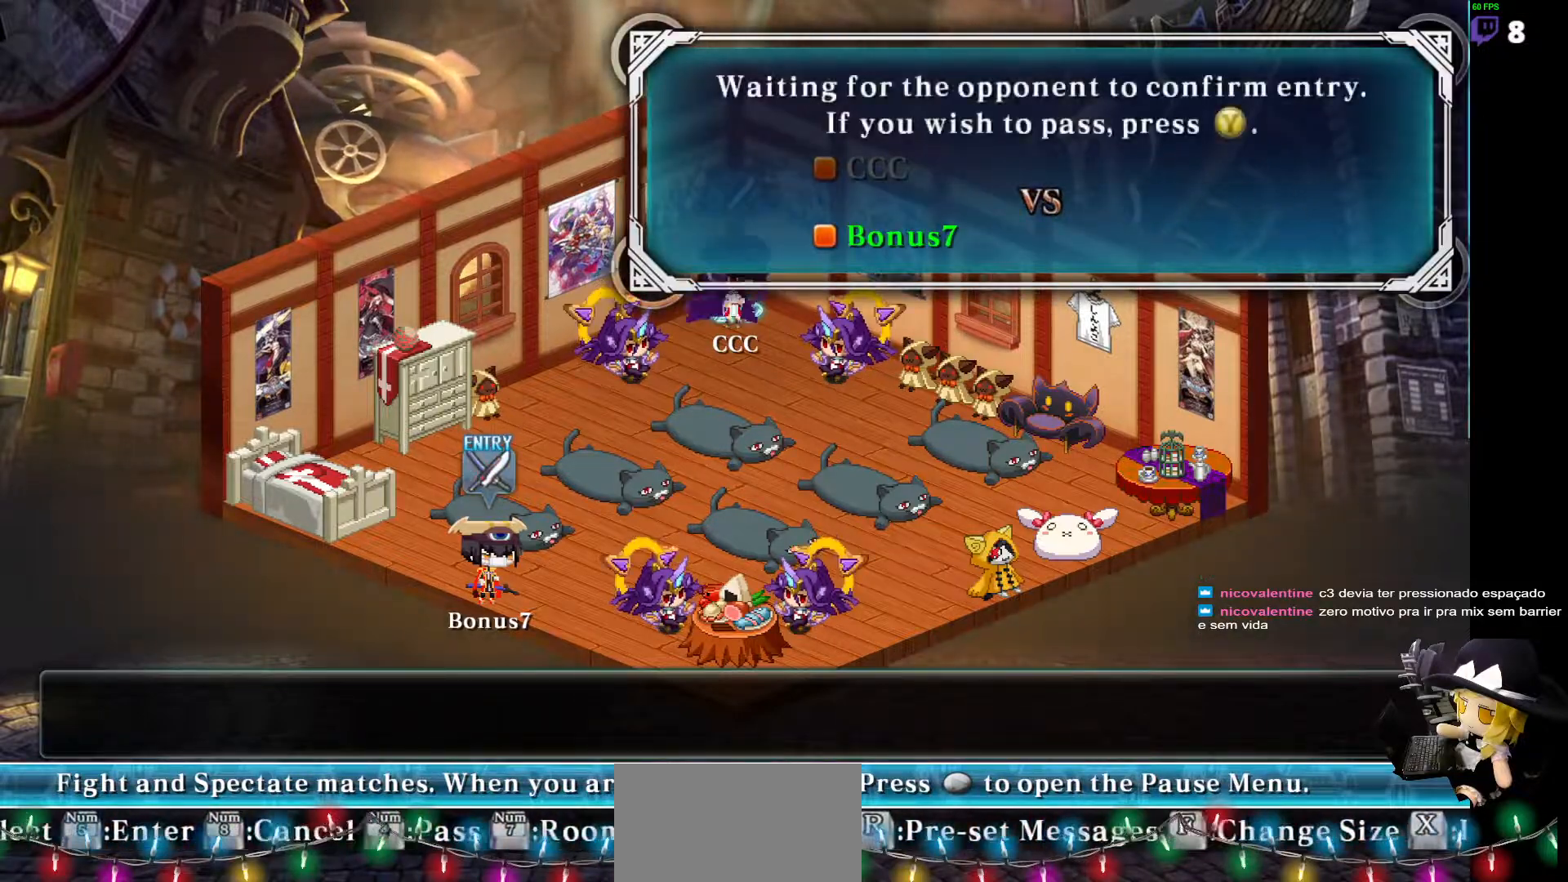
{"buttons": ["CROSS"]}
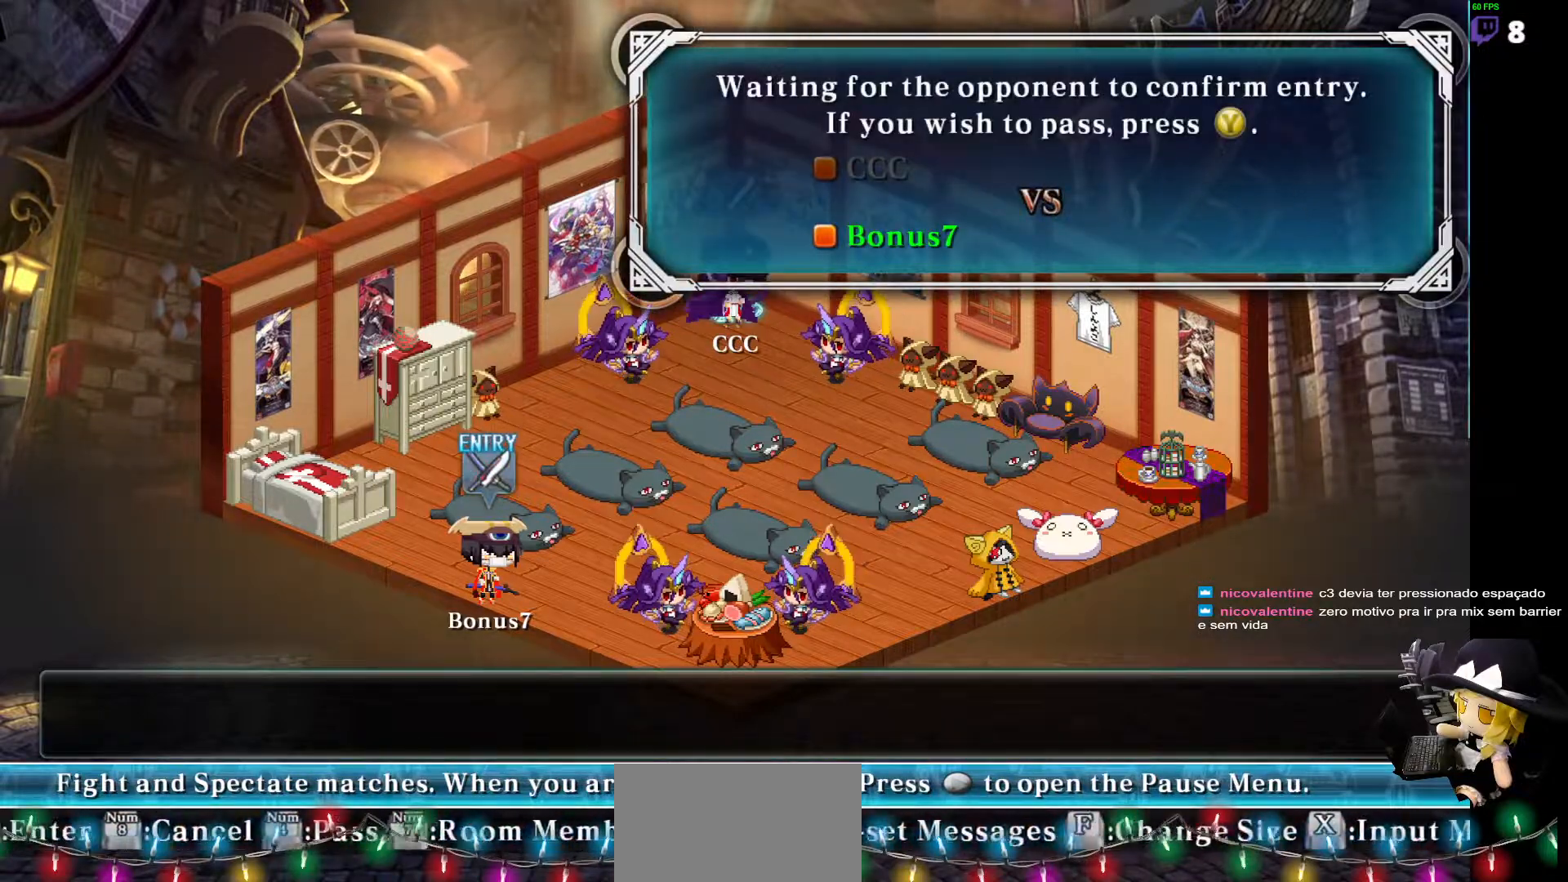
{"buttons": ["CROSS"]}
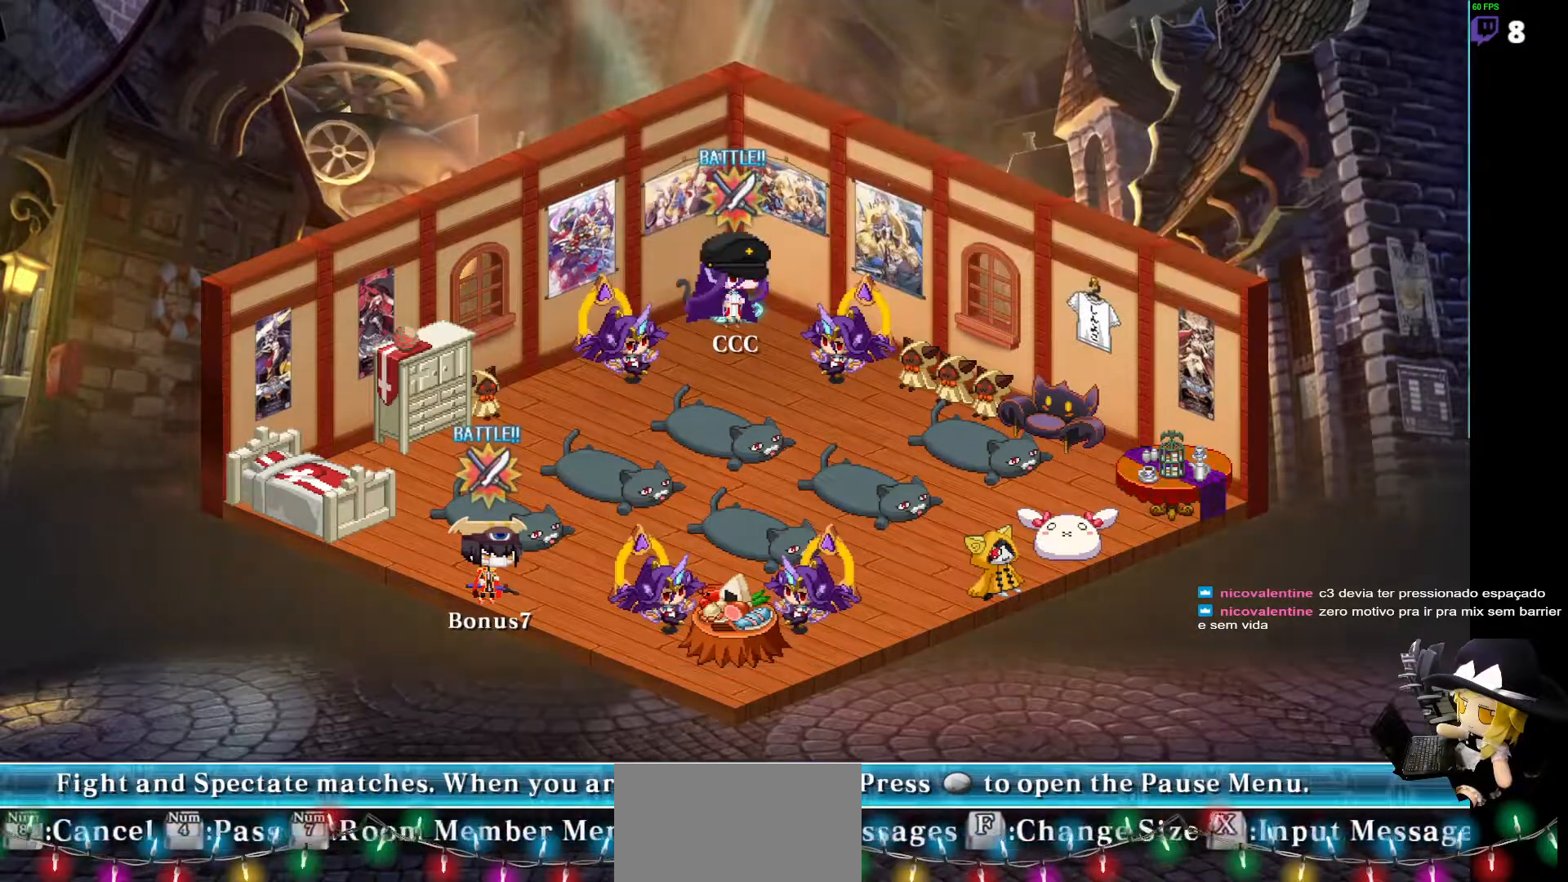
{"buttons": [], "events": [[85, "CROSS", "up"]]}
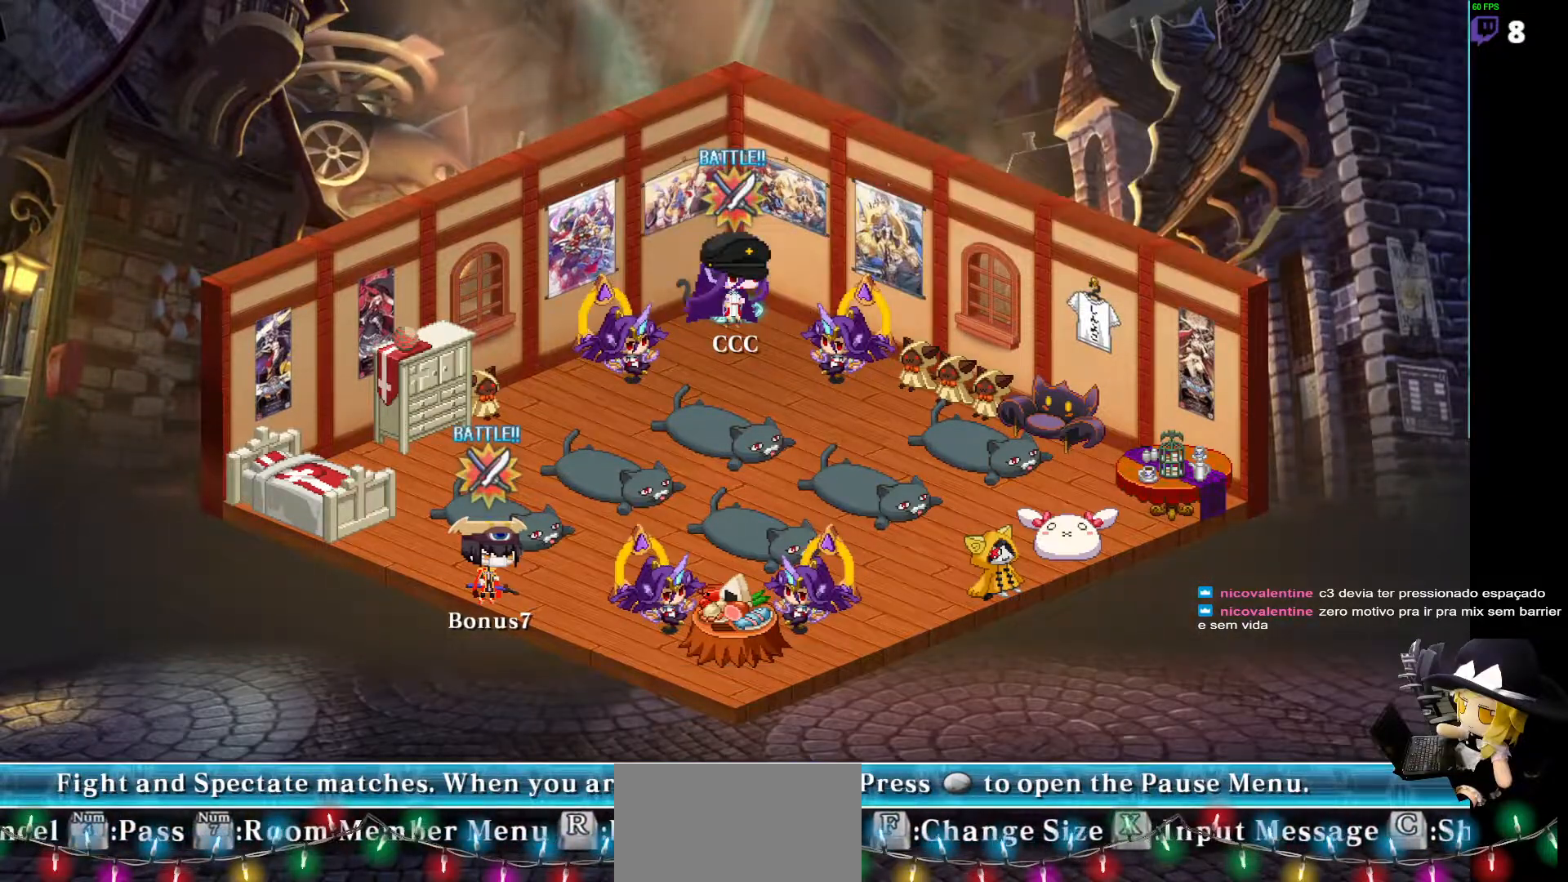
{"buttons": [], "events": []}
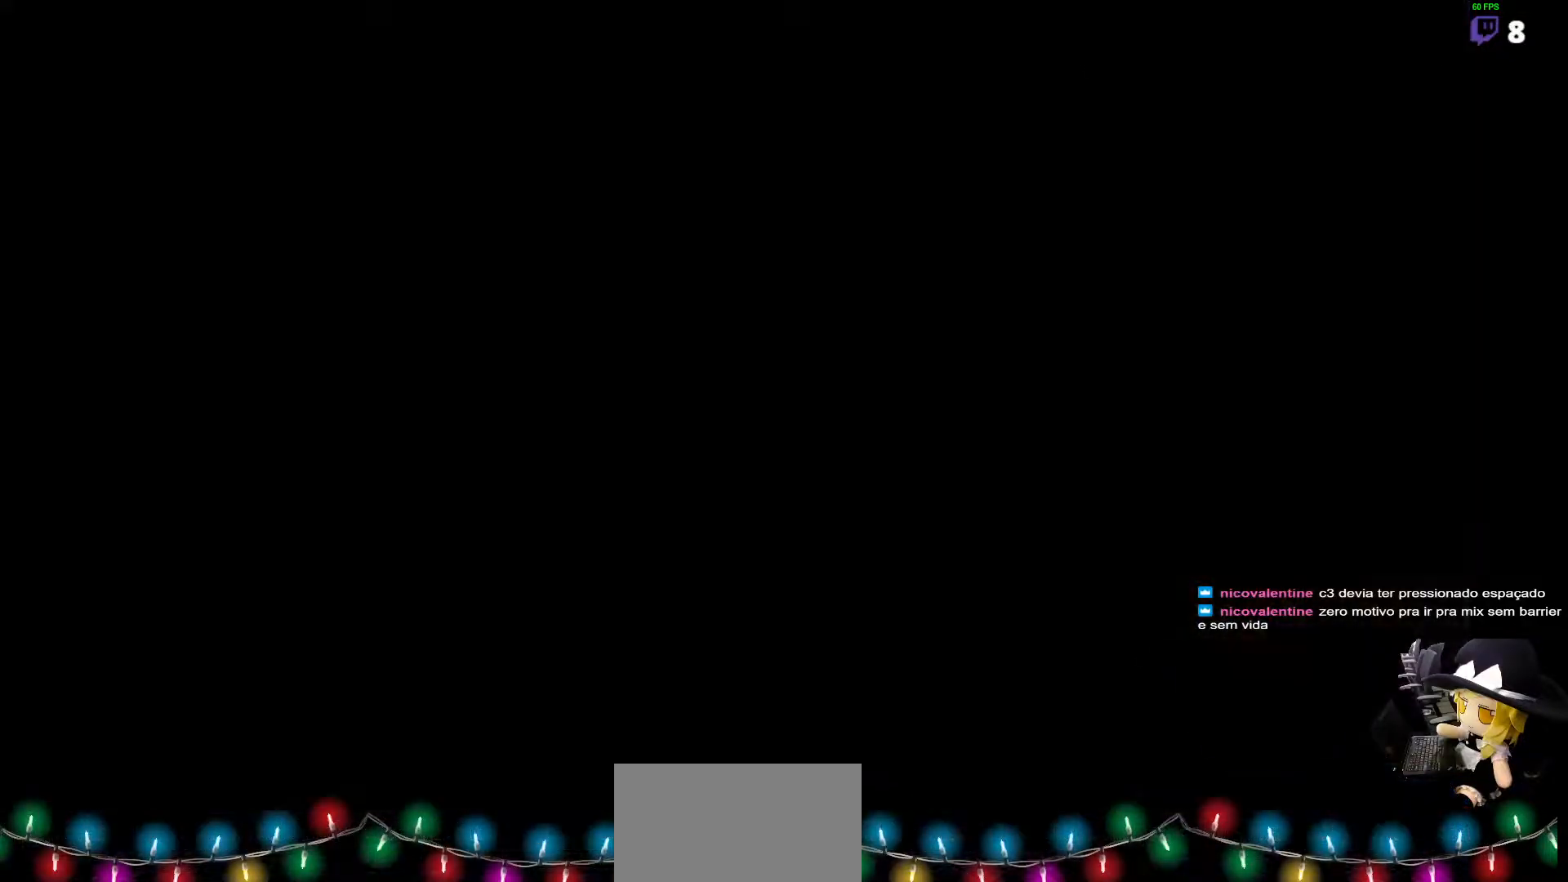
{"buttons": [], "events": []}
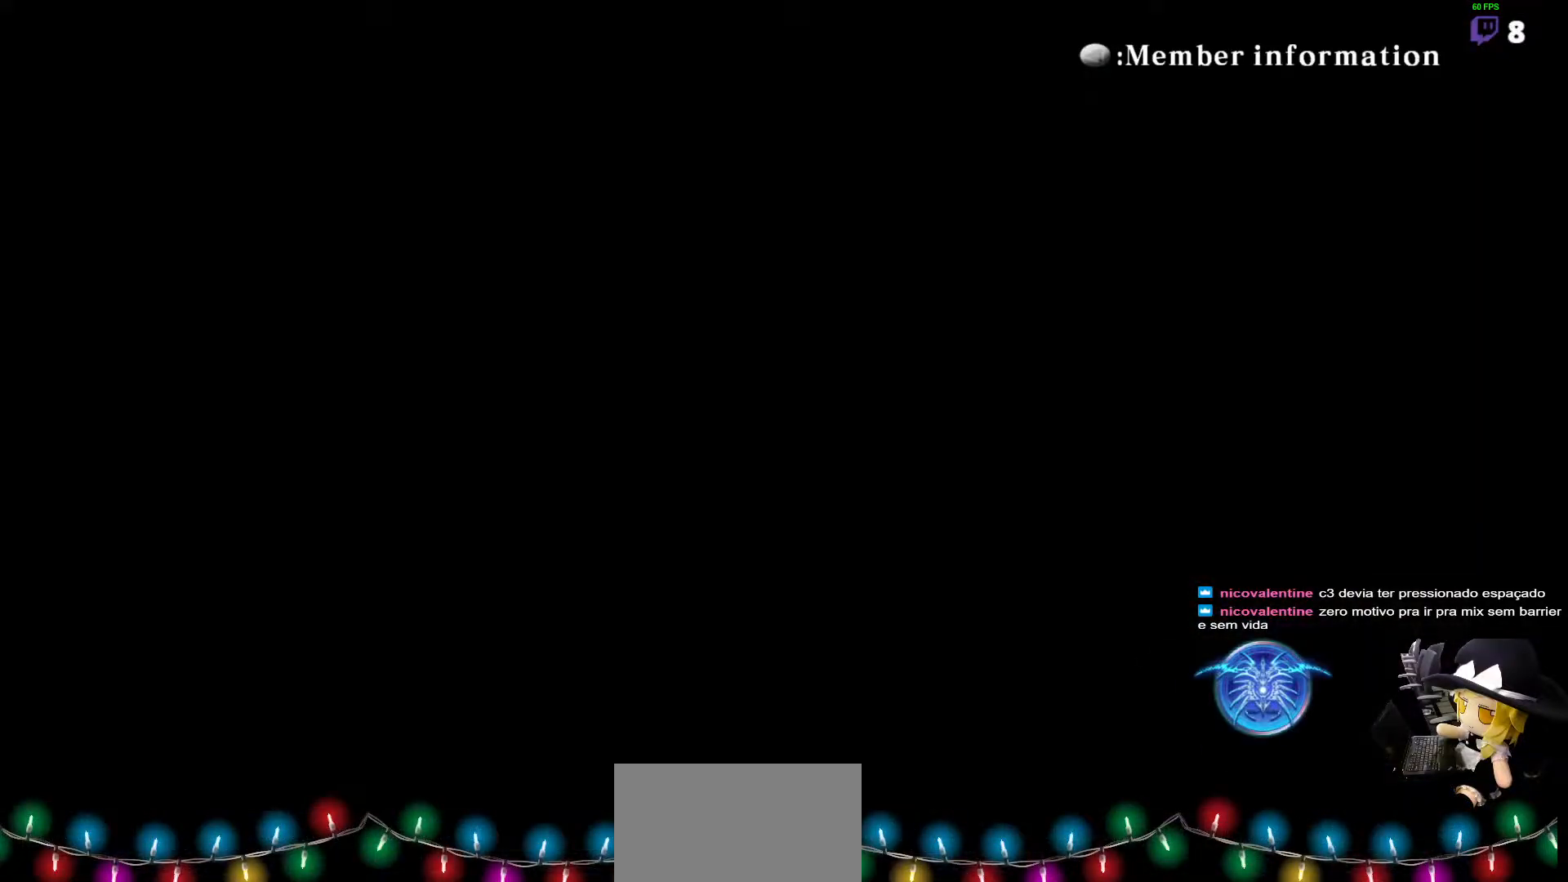
{"buttons": [], "events": []}
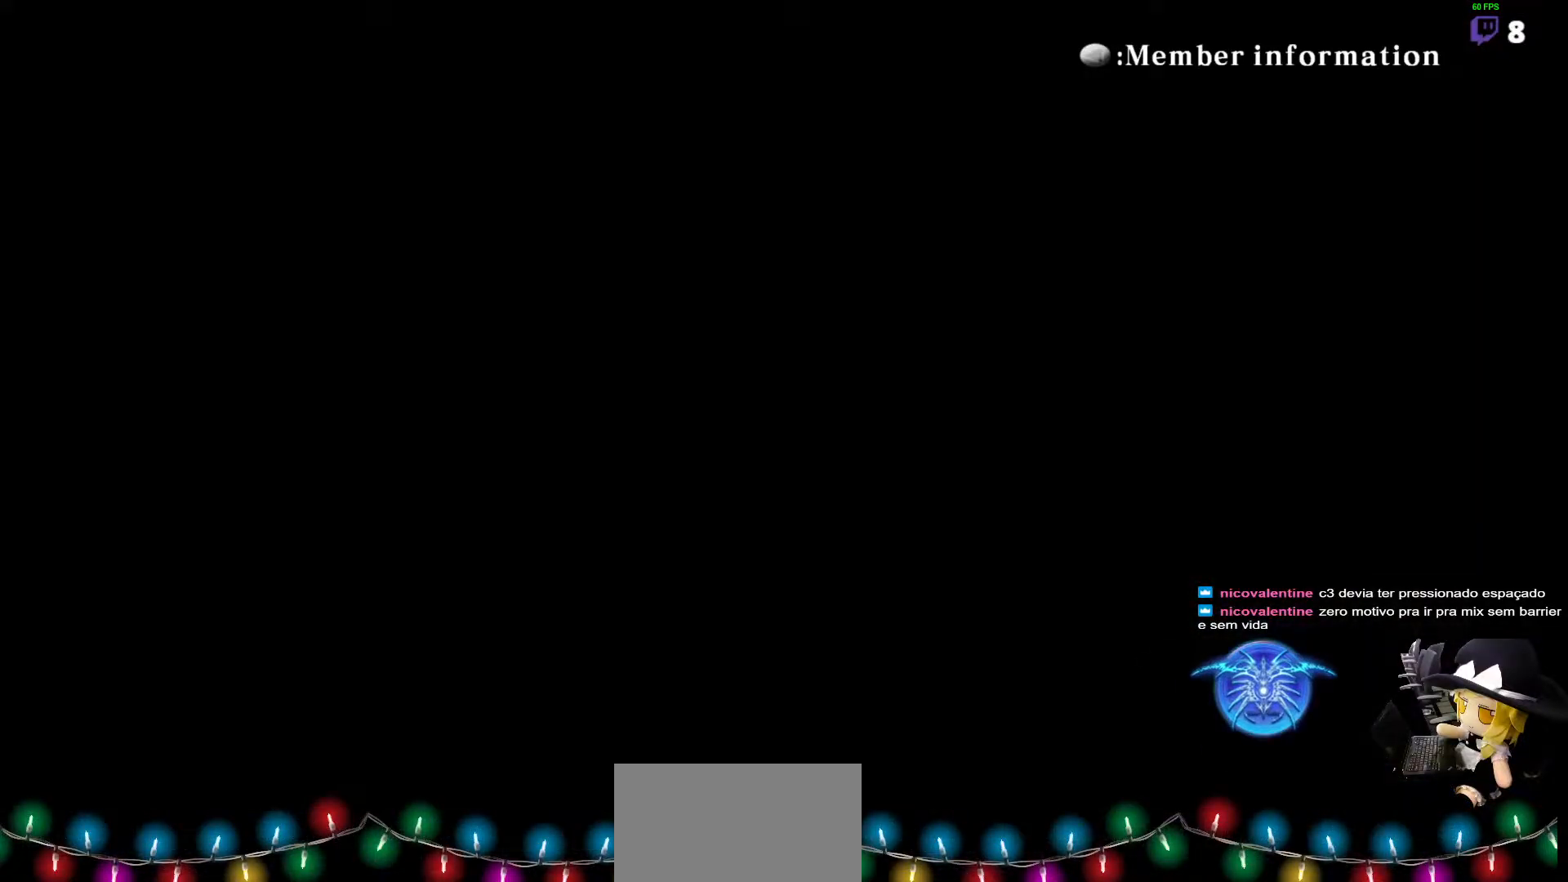
{"buttons": [], "events": []}
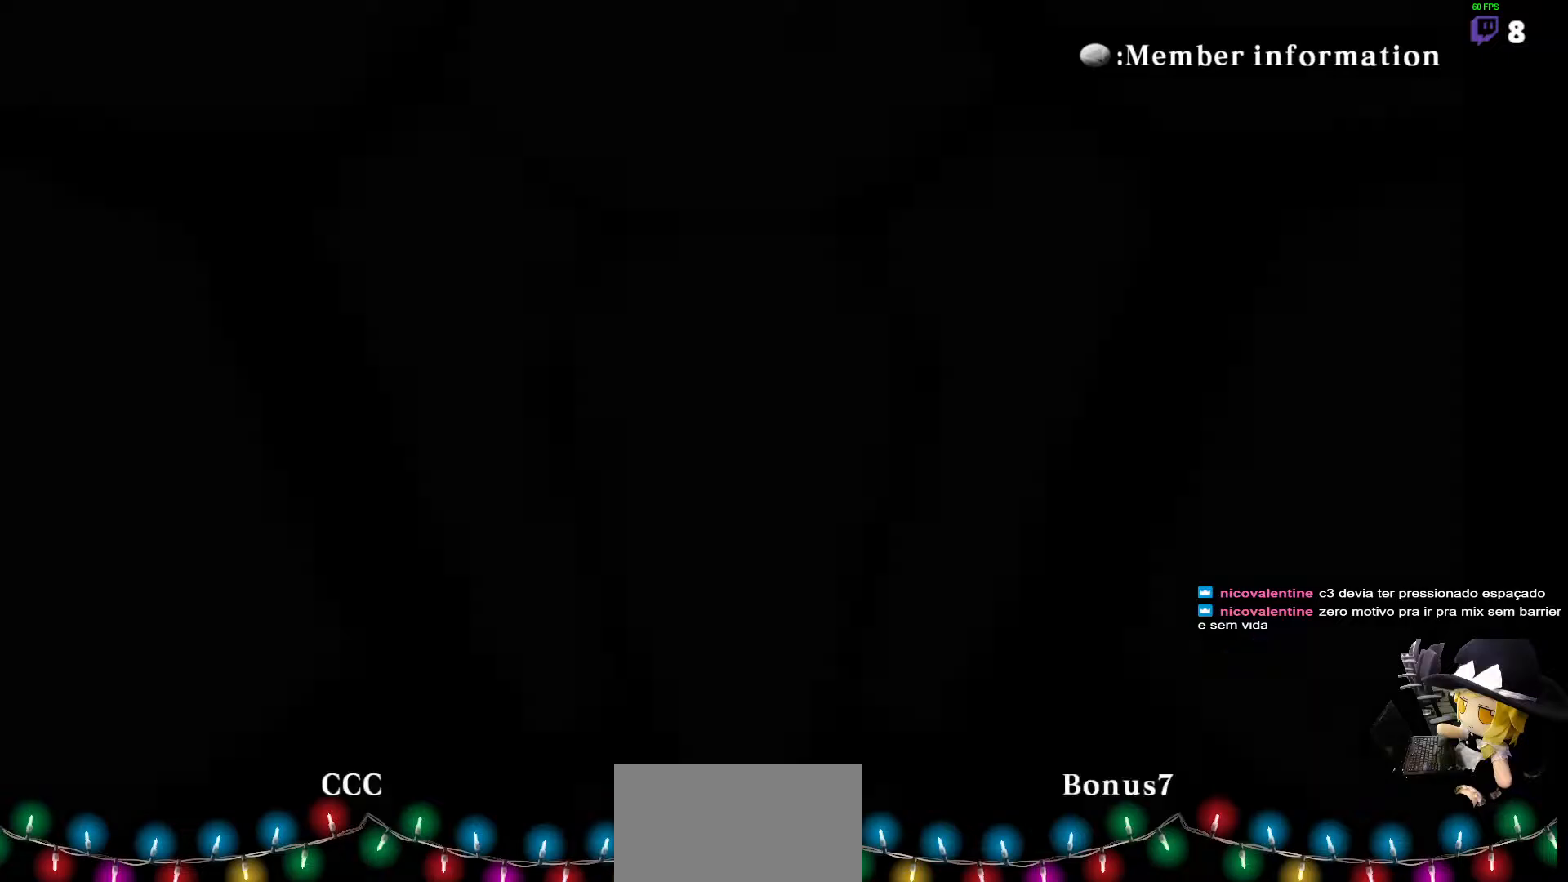
{"buttons": [], "events": []}